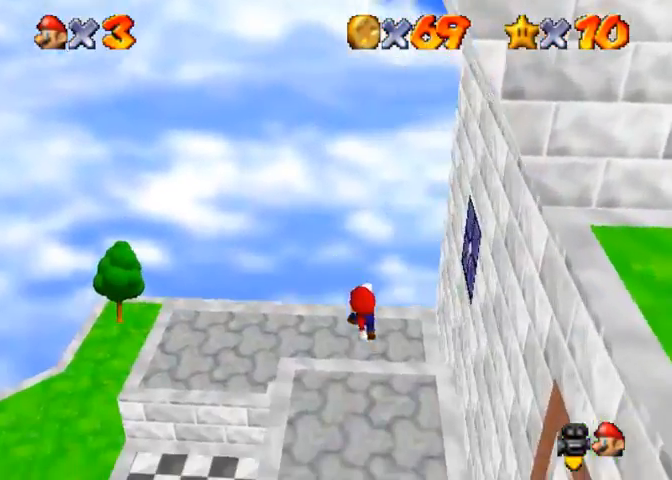
Gameplay with a controller (PlayStation layout); each line is a JSON object with the inputs held at the frame after it. "events" lists button and stick changes between this image and that frame as [ms after this image, input, new state], when the widget could be followed in between.
{"buttons": [], "left_stick": "up", "right_stick": "down-left", "events": [[33, "right_stick", "center"], [367, "R1", "down"], [467, "right_stick", "down-left"], [500, "R1", "up"], [500, "left_stick", "up"]]}
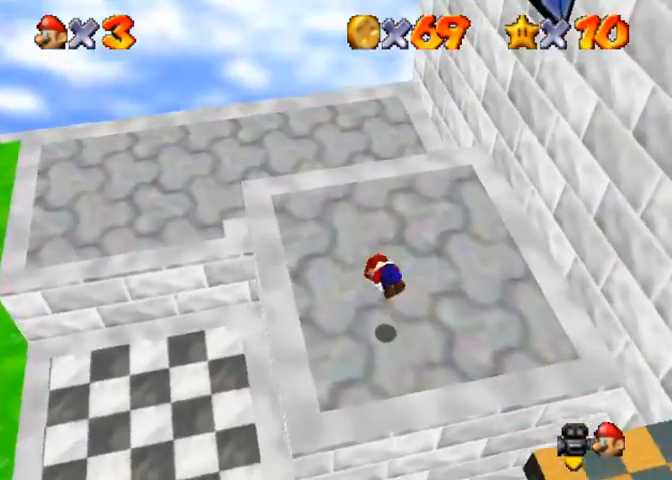
{"buttons": [], "left_stick": "up", "right_stick": "down-left", "events": [[67, "right_stick", "down"], [367, "right_stick", "down-left"]]}
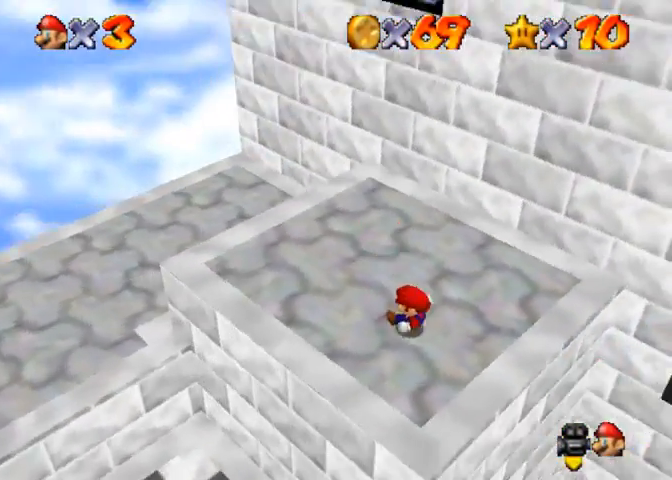
{"buttons": [], "left_stick": "down-right", "right_stick": "center", "events": [[33, "left_stick", "up-left"], [133, "left_stick", "left"], [333, "left_stick", "down"], [433, "left_stick", "down-right"], [500, "right_stick", "center"]]}
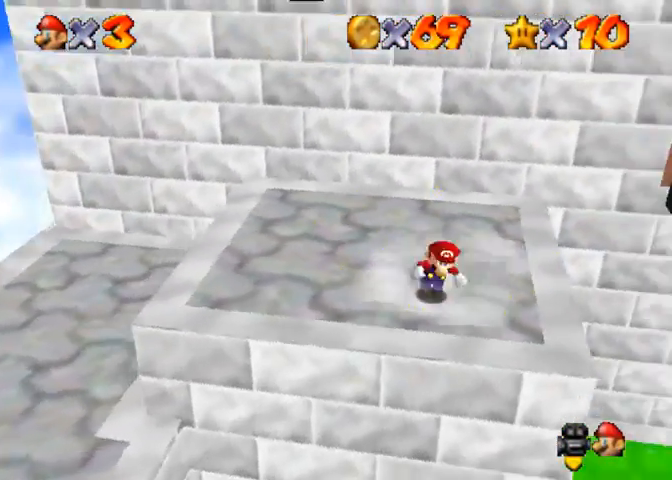
{"buttons": ["CROSS"], "left_stick": "right", "right_stick": "center", "events": [[67, "left_stick", "right"], [400, "CROSS", "down"]]}
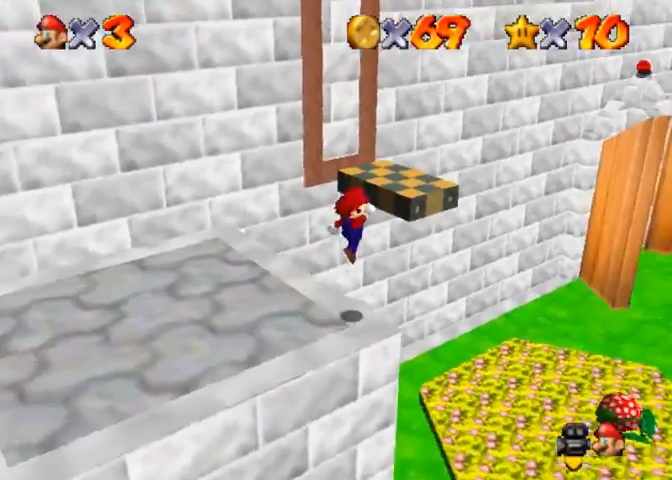
{"buttons": [], "left_stick": "up-right", "right_stick": "center", "events": [[100, "left_stick", "up-right"], [267, "CROSS", "up"]]}
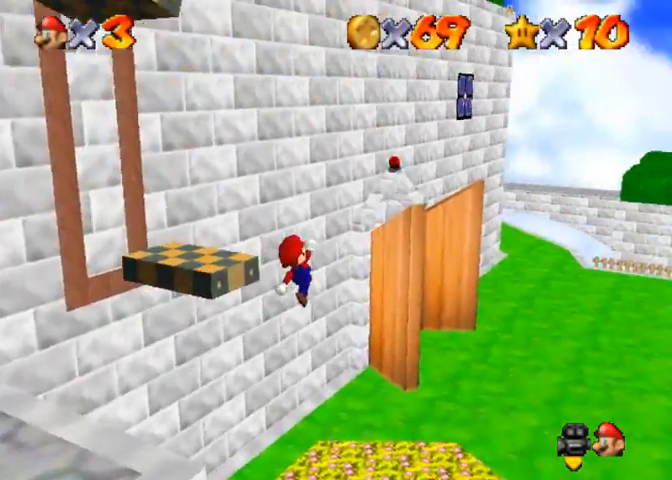
{"buttons": ["R1"], "left_stick": "up-right", "right_stick": "center", "events": [[500, "R1", "down"]]}
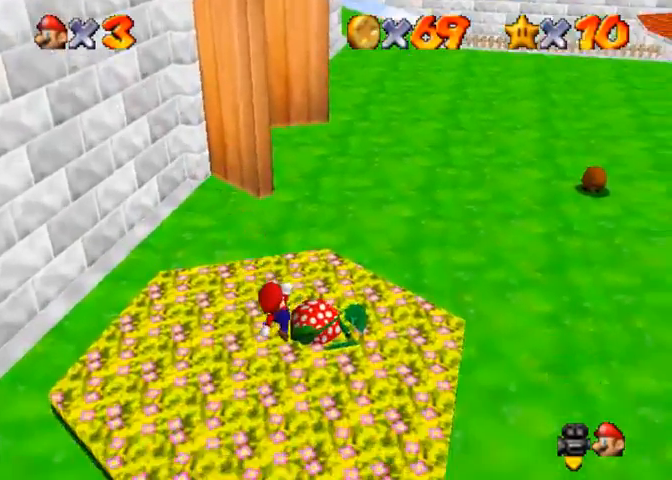
{"buttons": [], "left_stick": "center", "right_stick": "center", "events": [[167, "R1", "up"], [267, "left_stick", "center"], [333, "right_stick", "right"], [467, "right_stick", "center"]]}
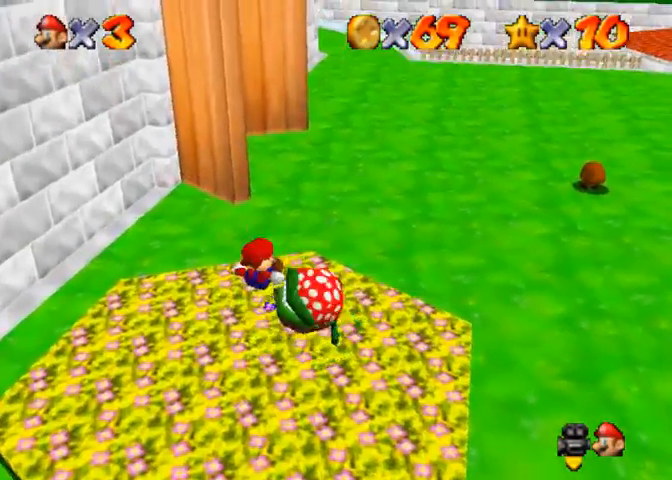
{"buttons": [], "left_stick": "up", "right_stick": "center", "events": [[167, "left_stick", "up"]]}
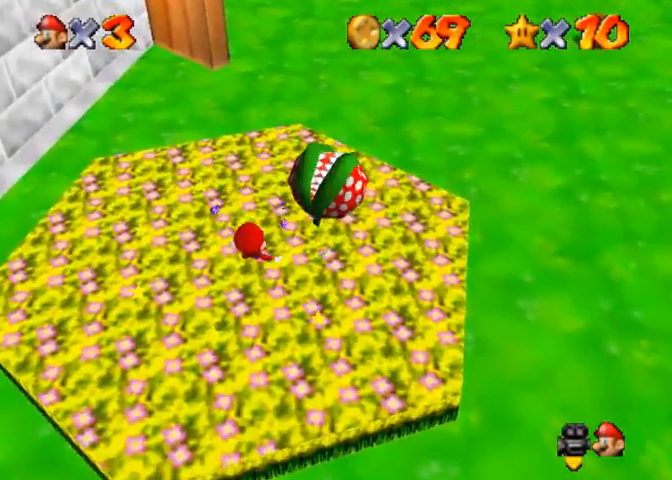
{"buttons": [], "left_stick": "up", "right_stick": "center", "events": [[100, "CROSS", "down"], [100, "SQUARE", "down"], [267, "SQUARE", "up"], [300, "CROSS", "up"]]}
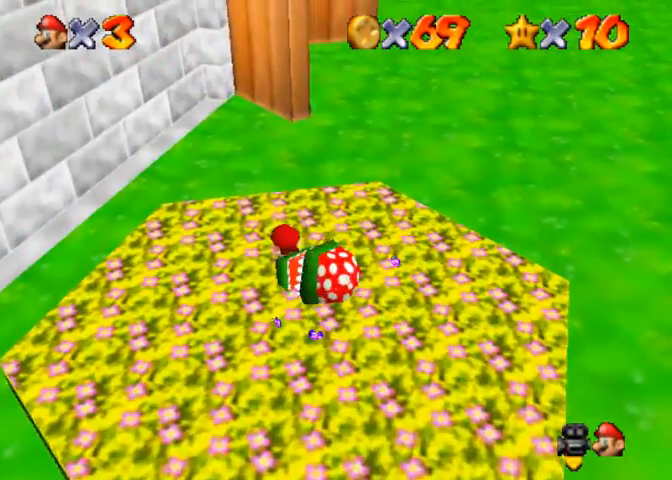
{"buttons": ["CROSS"], "left_stick": "up-left", "right_stick": "center", "events": [[133, "CROSS", "down"], [133, "SQUARE", "down"], [167, "left_stick", "up-left"], [233, "SQUARE", "up"], [300, "CROSS", "up"], [500, "CROSS", "down"]]}
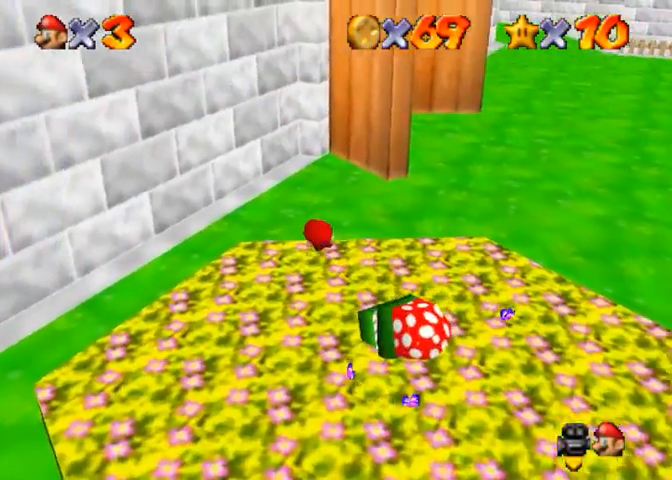
{"buttons": ["CROSS", "SQUARE"], "left_stick": "up", "right_stick": "center", "events": [[100, "SQUARE", "down"], [200, "left_stick", "up"], [267, "SQUARE", "up"], [300, "CROSS", "up"], [433, "CROSS", "down"], [433, "SQUARE", "down"]]}
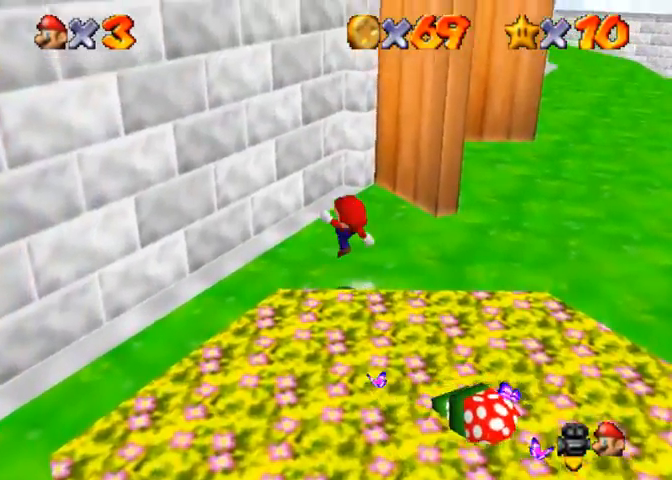
{"buttons": ["CROSS"], "left_stick": "up", "right_stick": "center", "events": [[67, "CROSS", "up"], [67, "SQUARE", "up"], [467, "CROSS", "down"]]}
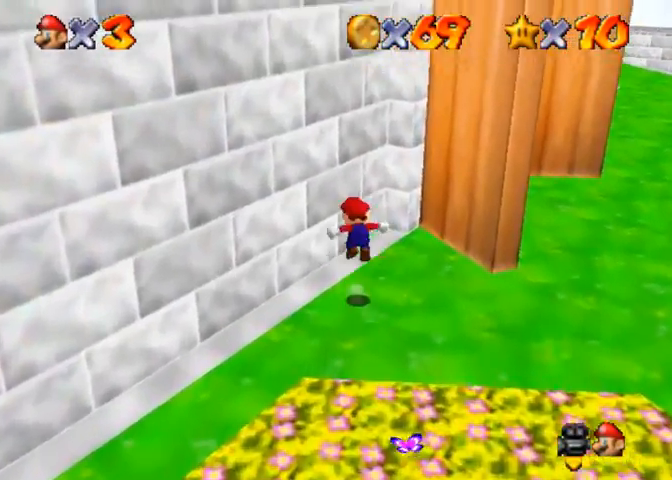
{"buttons": ["CROSS"], "left_stick": "up-left", "right_stick": "center", "events": [[200, "CROSS", "up"], [200, "left_stick", "up-left"], [267, "CROSS", "down"], [267, "L3", "down"], [367, "L3", "up"]]}
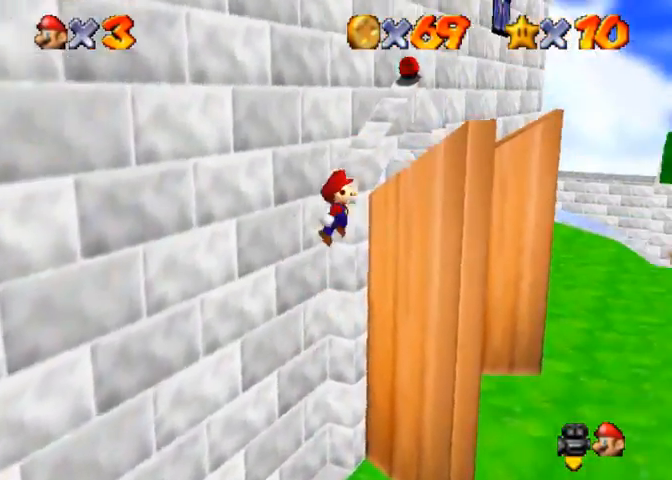
{"buttons": [], "left_stick": "right", "right_stick": "center", "events": [[67, "left_stick", "up"], [367, "CROSS", "up"], [467, "left_stick", "right"]]}
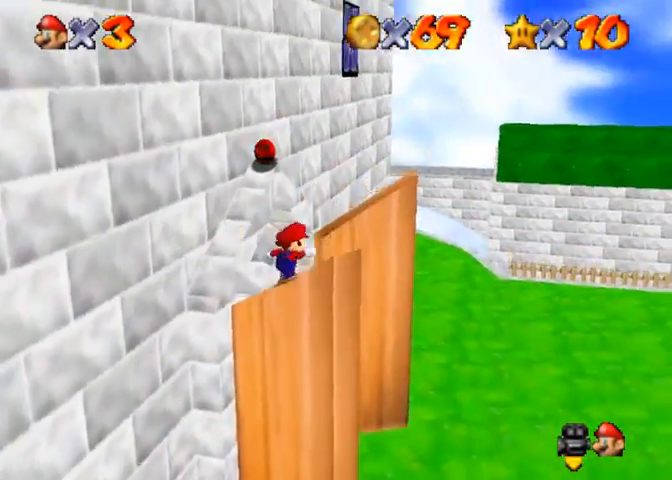
{"buttons": [], "left_stick": "down", "right_stick": "center", "events": [[33, "left_stick", "down"], [133, "CROSS", "down"], [467, "CROSS", "up"]]}
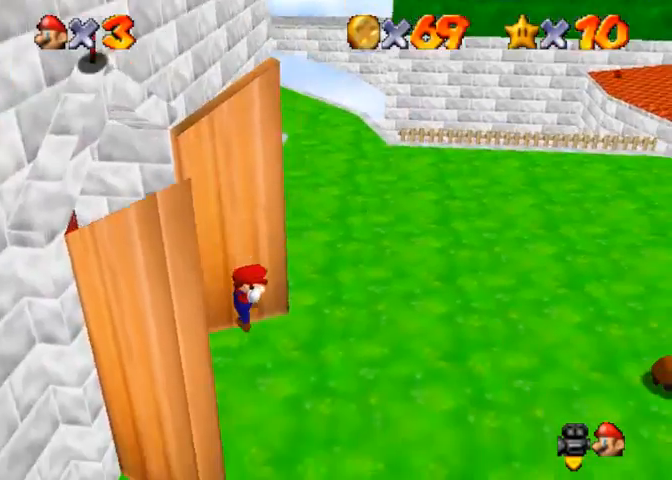
{"buttons": [], "left_stick": "down", "right_stick": "right", "events": [[300, "right_stick", "right"]]}
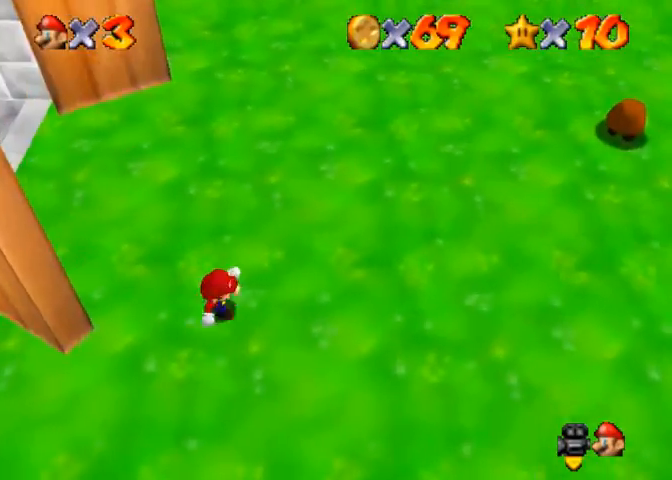
{"buttons": ["CROSS", "SQUARE"], "left_stick": "down-left", "right_stick": "center", "events": [[100, "right_stick", "center"], [200, "left_stick", "down-left"], [200, "right_stick", "right"], [333, "right_stick", "center"], [367, "CROSS", "down"], [367, "SQUARE", "down"]]}
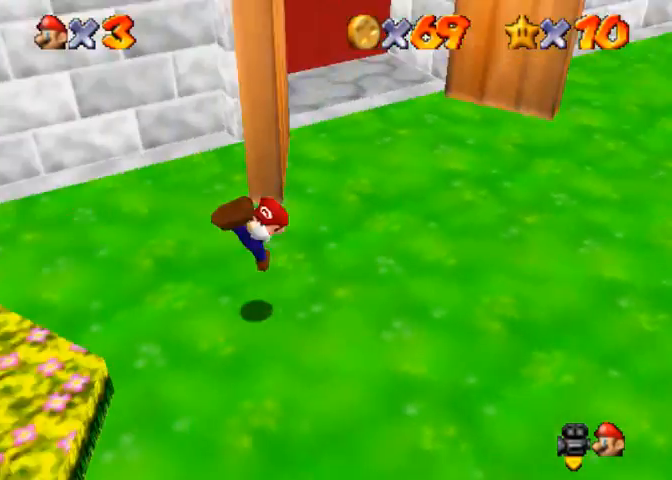
{"buttons": [], "left_stick": "down-left", "right_stick": "center", "events": [[67, "CROSS", "up"], [67, "SQUARE", "up"]]}
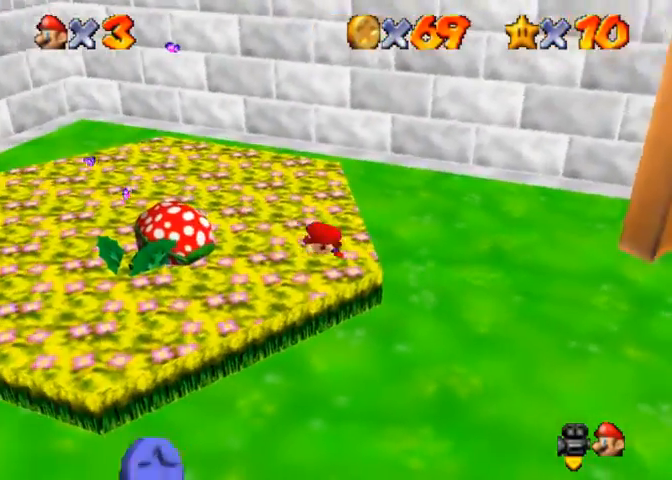
{"buttons": [], "left_stick": "down", "right_stick": "center", "events": [[233, "left_stick", "down"]]}
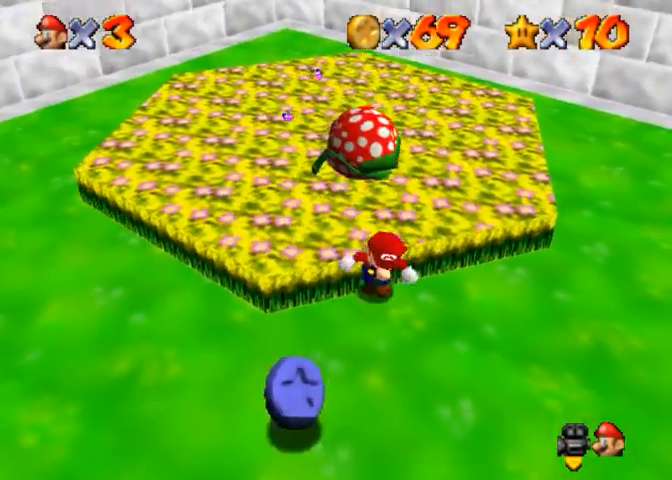
{"buttons": [], "left_stick": "down", "right_stick": "down-left", "events": [[267, "right_stick", "down-left"]]}
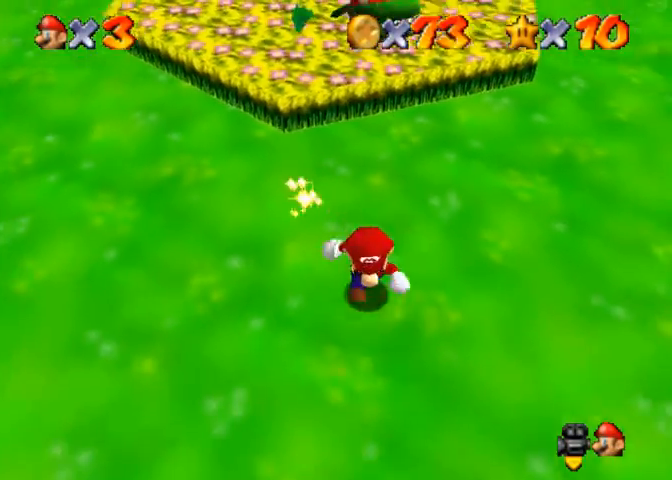
{"buttons": [], "left_stick": "center", "right_stick": "center", "events": [[100, "left_stick", "right"], [200, "left_stick", "center"], [433, "right_stick", "center"]]}
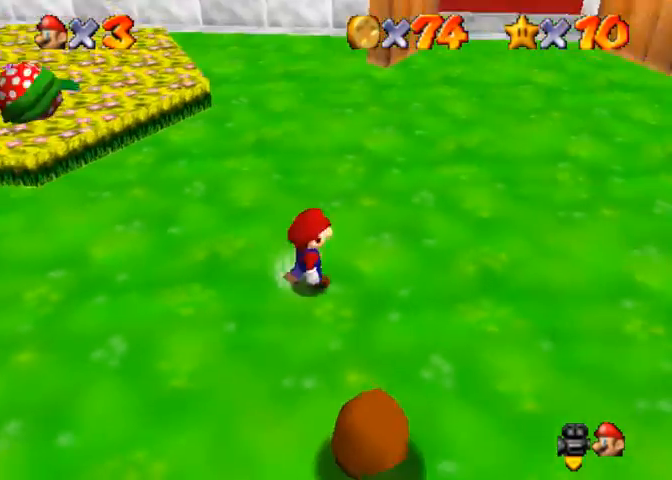
{"buttons": [], "left_stick": "up", "right_stick": "center", "events": [[300, "CROSS", "down"], [300, "SQUARE", "down"], [333, "left_stick", "up"], [433, "SQUARE", "up"], [500, "CROSS", "up"]]}
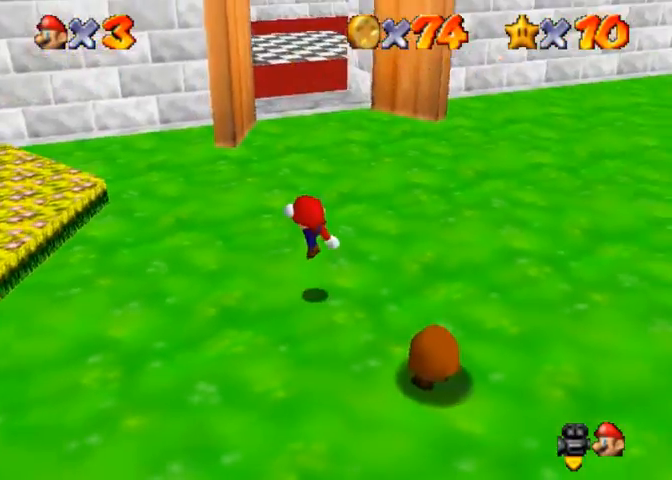
{"buttons": ["CROSS", "SQUARE"], "left_stick": "up-left", "right_stick": "center", "events": [[200, "CROSS", "down"], [400, "left_stick", "up-left"], [500, "SQUARE", "down"]]}
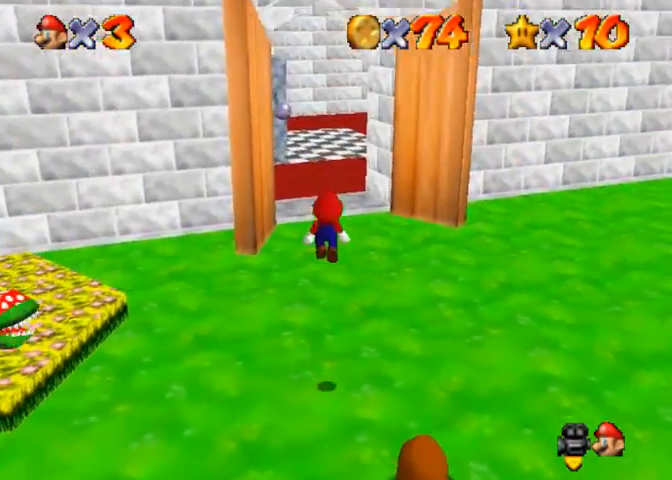
{"buttons": [], "left_stick": "left", "right_stick": "center", "events": [[33, "left_stick", "left"], [67, "CROSS", "up"], [167, "SQUARE", "up"]]}
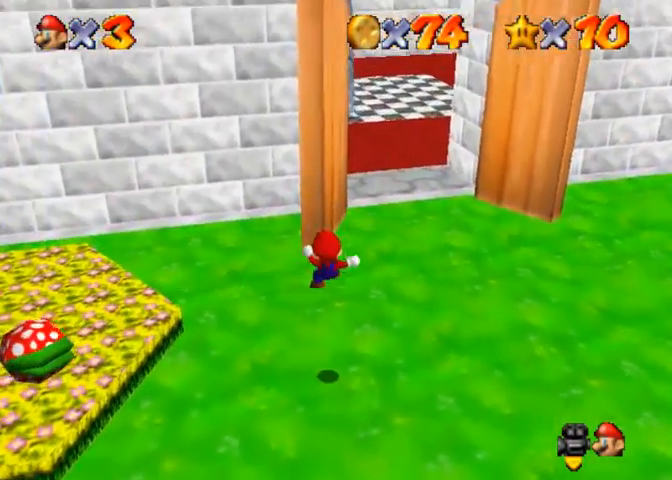
{"buttons": [], "left_stick": "up-left", "right_stick": "down", "events": [[100, "left_stick", "up-left"], [267, "CROSS", "down"], [433, "CROSS", "up"], [500, "right_stick", "down"]]}
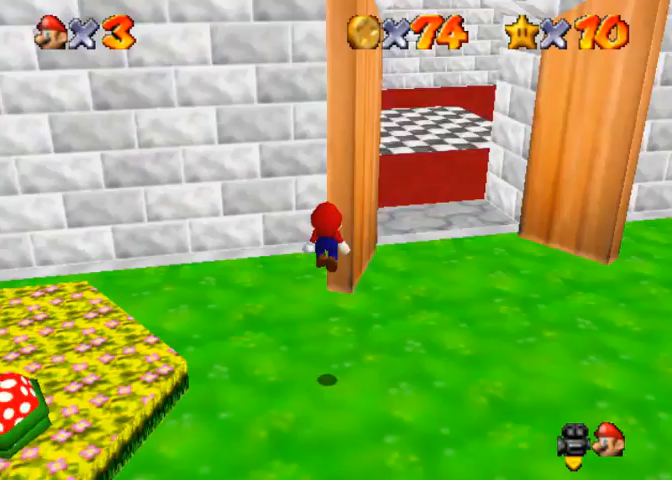
{"buttons": [], "left_stick": "up-left", "right_stick": "center", "events": [[333, "right_stick", "down-left"], [433, "right_stick", "center"]]}
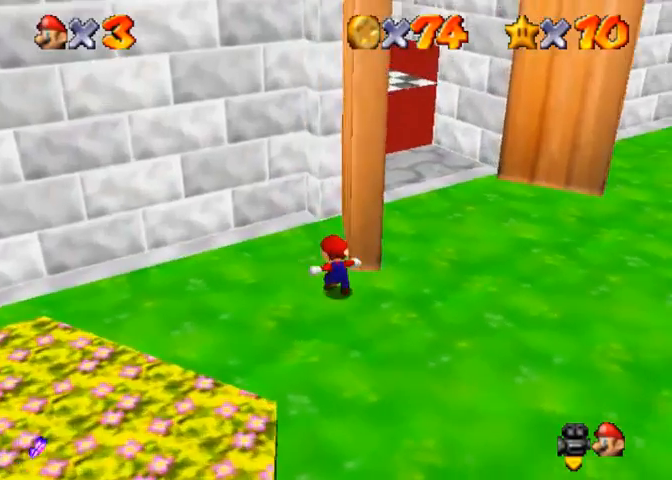
{"buttons": [], "left_stick": "up-left", "right_stick": "center", "events": [[33, "CROSS", "down"], [33, "left_stick", "up"], [267, "left_stick", "up-left"], [500, "CROSS", "up"]]}
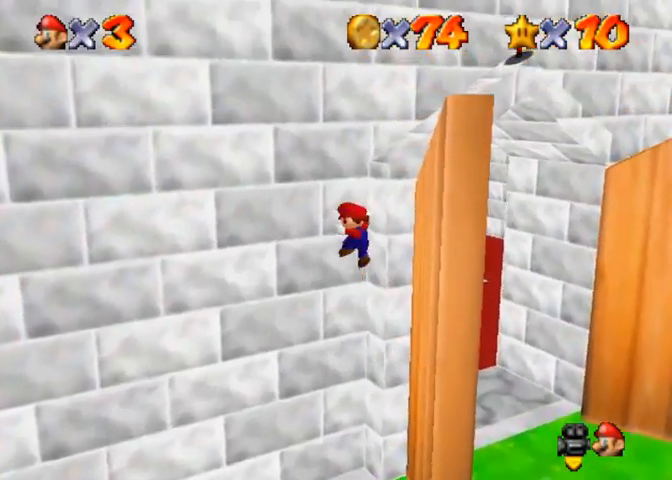
{"buttons": ["CROSS"], "left_stick": "up-left", "right_stick": "center", "events": [[100, "CROSS", "down"]]}
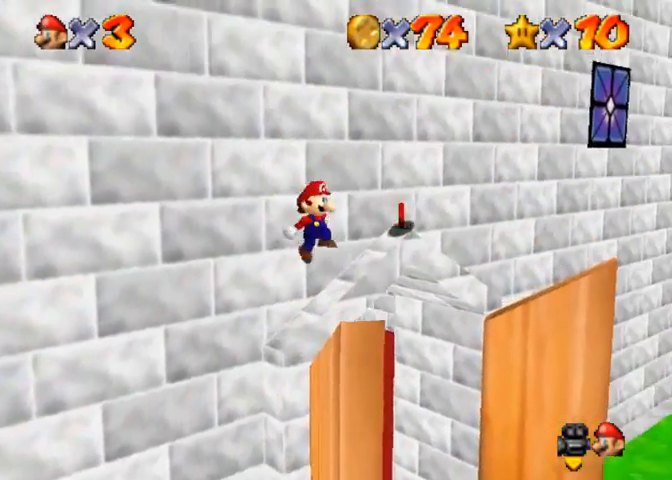
{"buttons": ["CROSS"], "left_stick": "up", "right_stick": "center", "events": [[367, "left_stick", "up"]]}